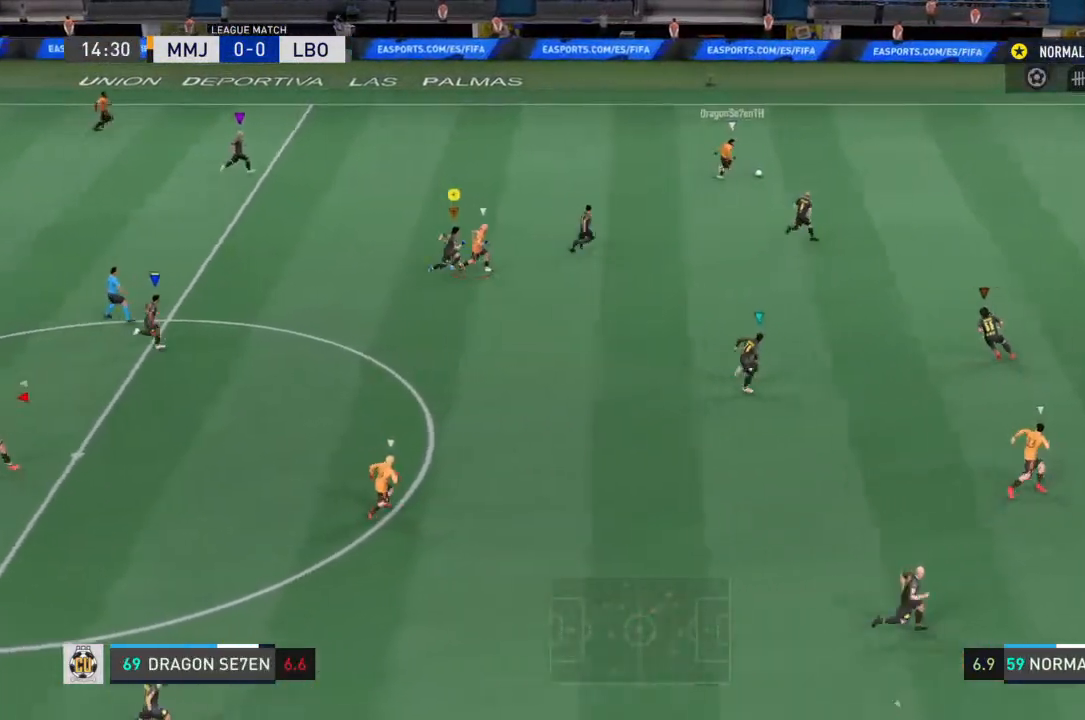
Gameplay with a controller (PlayStation layout); each line is a JSON object with the inputs held at the frame after it (dt_ms = milliseconds from this image to that frame). "events" lists button and stick changes between this image and that frame as [ms after this image, input, new state], when the widget could be followed in between. Not read: L3 R3.
{"dt_ms": 500, "buttons": ["R2"], "left_stick": "right", "right_stick": "center", "events": []}
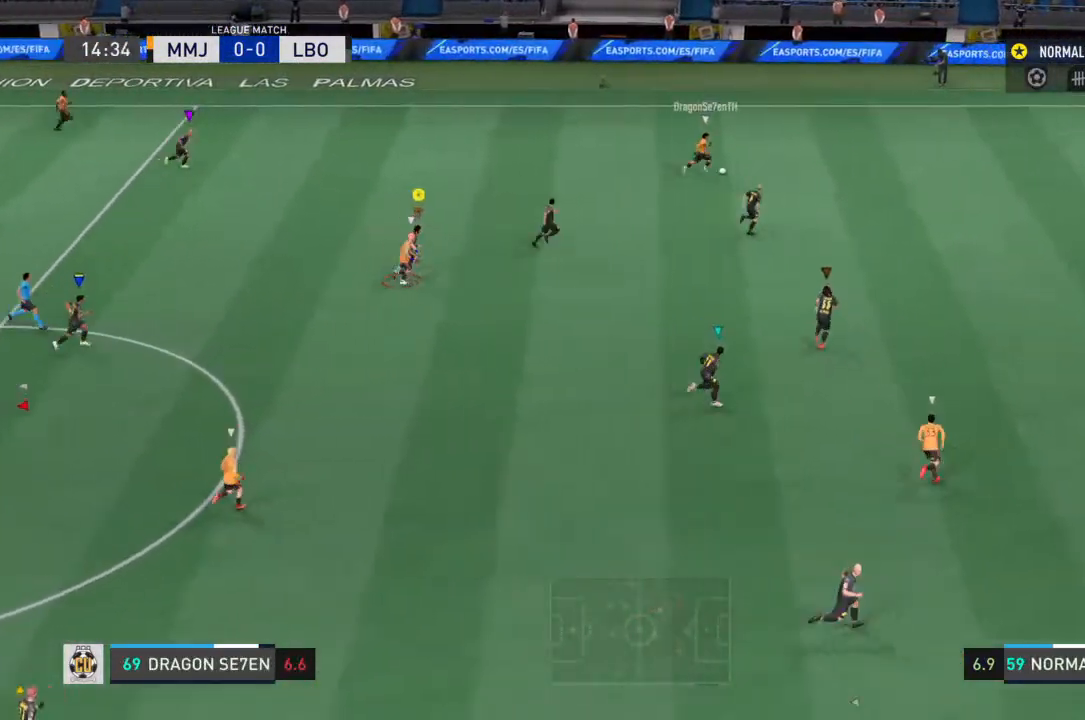
{"dt_ms": 500, "buttons": ["R2"], "left_stick": "right", "right_stick": "center", "events": []}
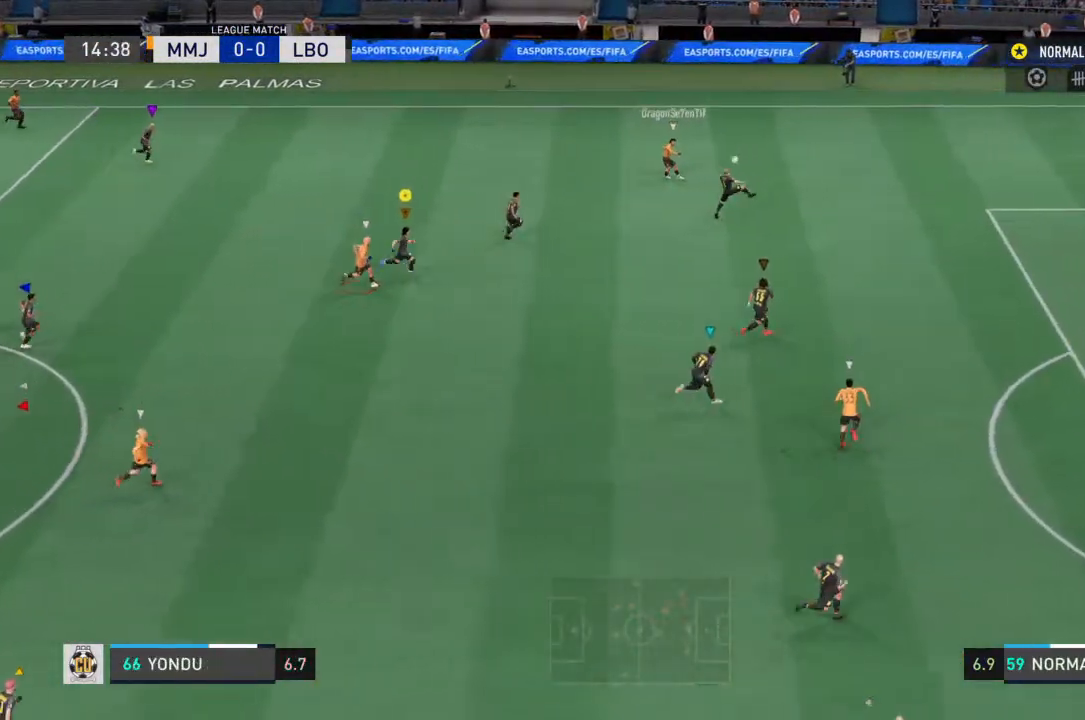
{"dt_ms": 500, "buttons": ["R2"], "left_stick": "right", "right_stick": "center", "events": []}
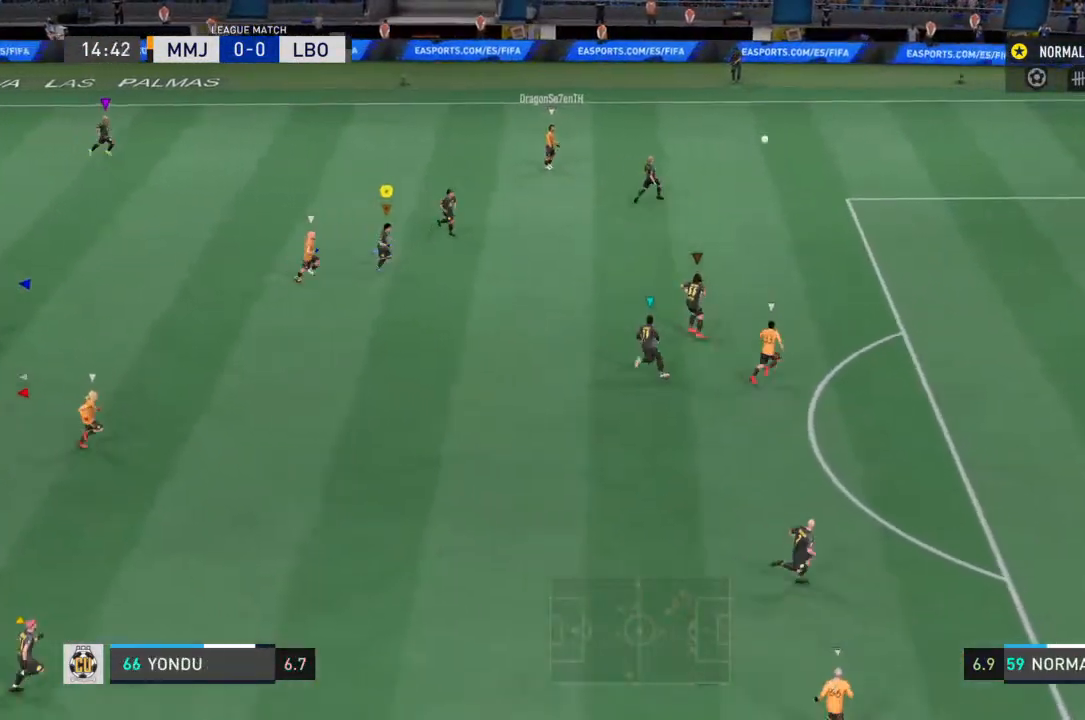
{"dt_ms": 500, "buttons": ["R2"], "left_stick": "down-right", "right_stick": "center", "events": [[100, "left_stick", "down-right"]]}
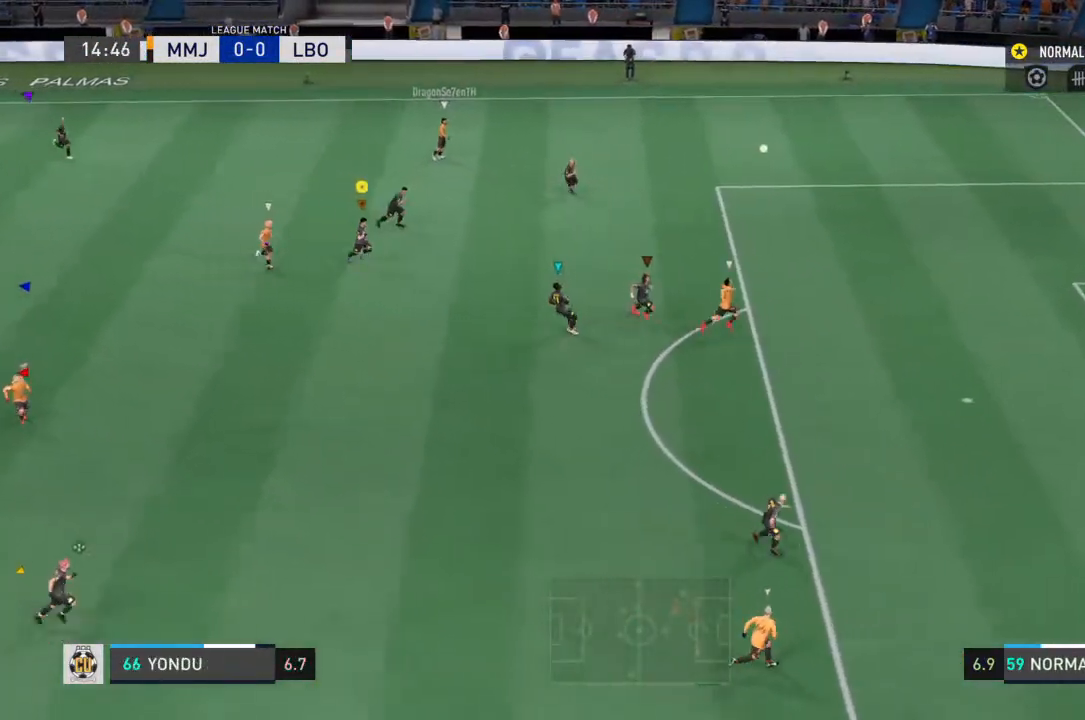
{"dt_ms": 500, "buttons": ["R2"], "left_stick": "down-right", "right_stick": "center", "events": []}
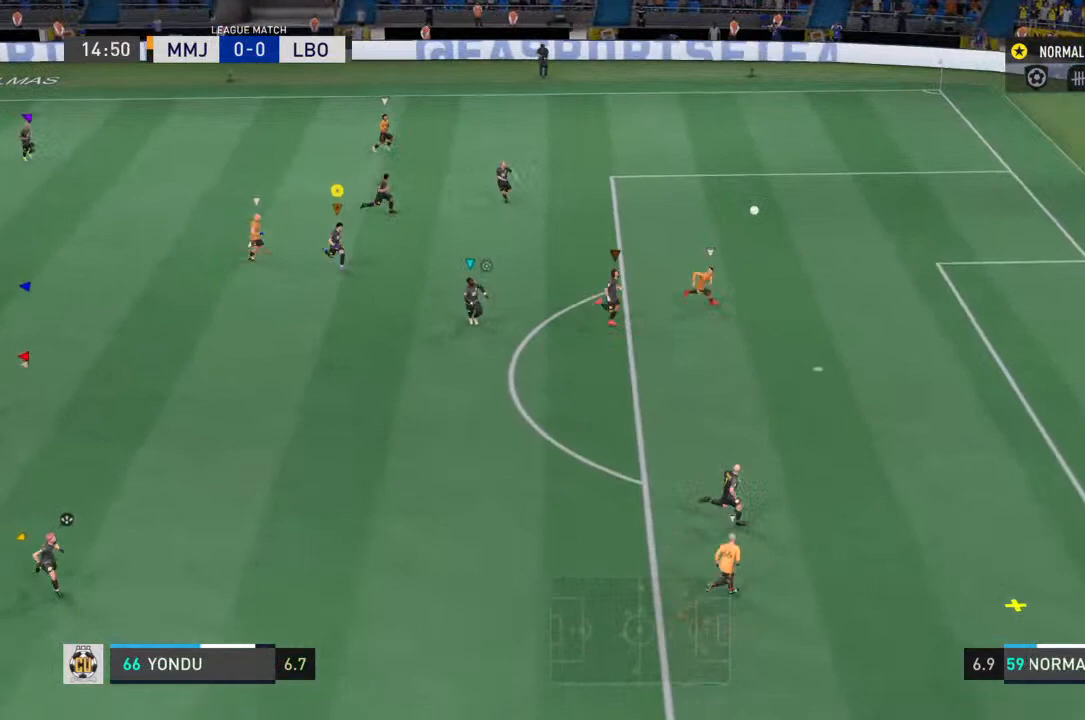
{"dt_ms": 500, "buttons": [], "left_stick": "down-right", "right_stick": "center"}
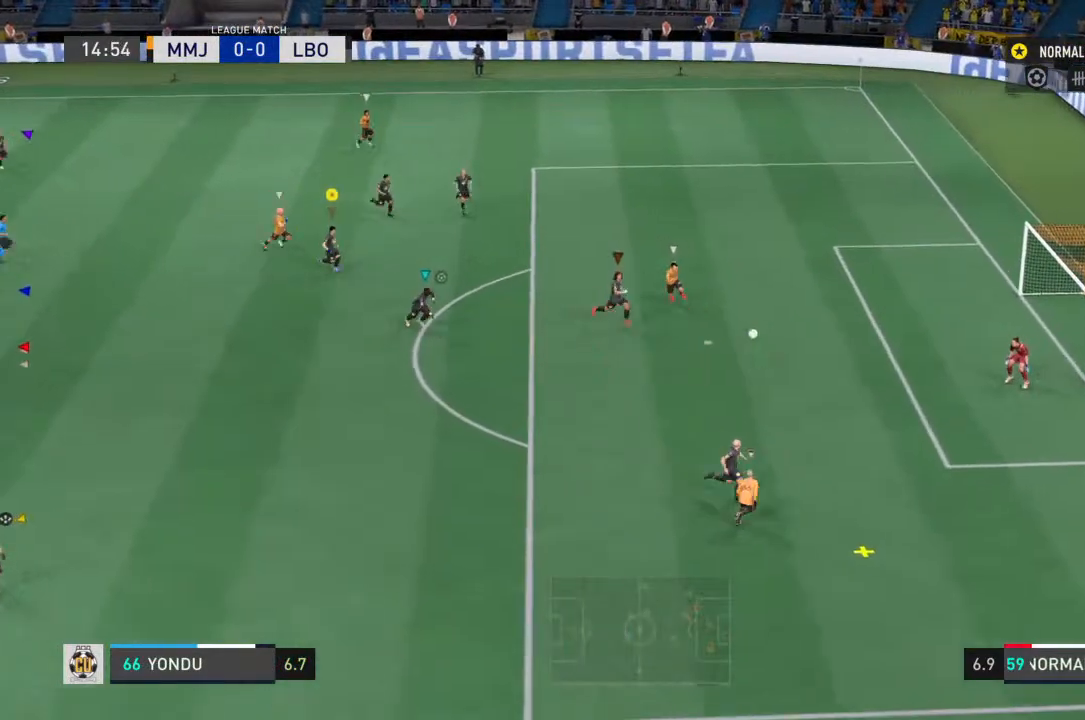
{"dt_ms": 500, "buttons": [], "left_stick": "right", "right_stick": "center", "events": [[33, "left_stick", "right"], [100, "right_stick", "down"], [167, "right_stick", "left"], [233, "left_stick", "center"], [267, "right_stick", "center"], [467, "left_stick", "right"]]}
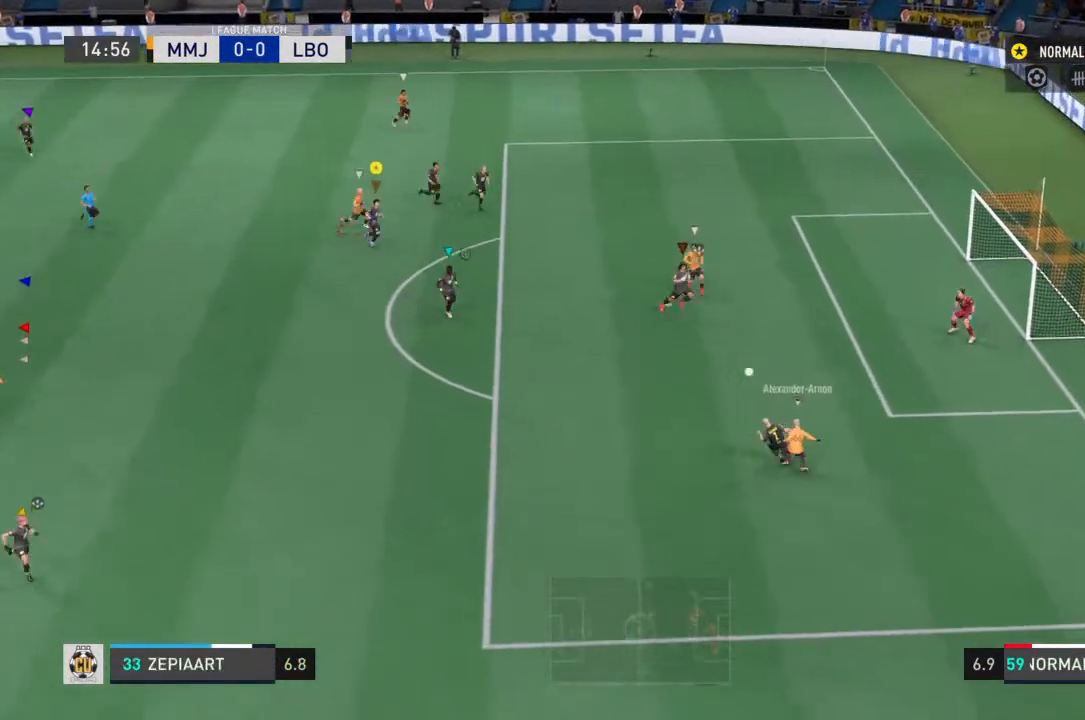
{"dt_ms": 500, "buttons": [], "left_stick": "down-right", "right_stick": "center", "events": [[367, "left_stick", "down-right"]]}
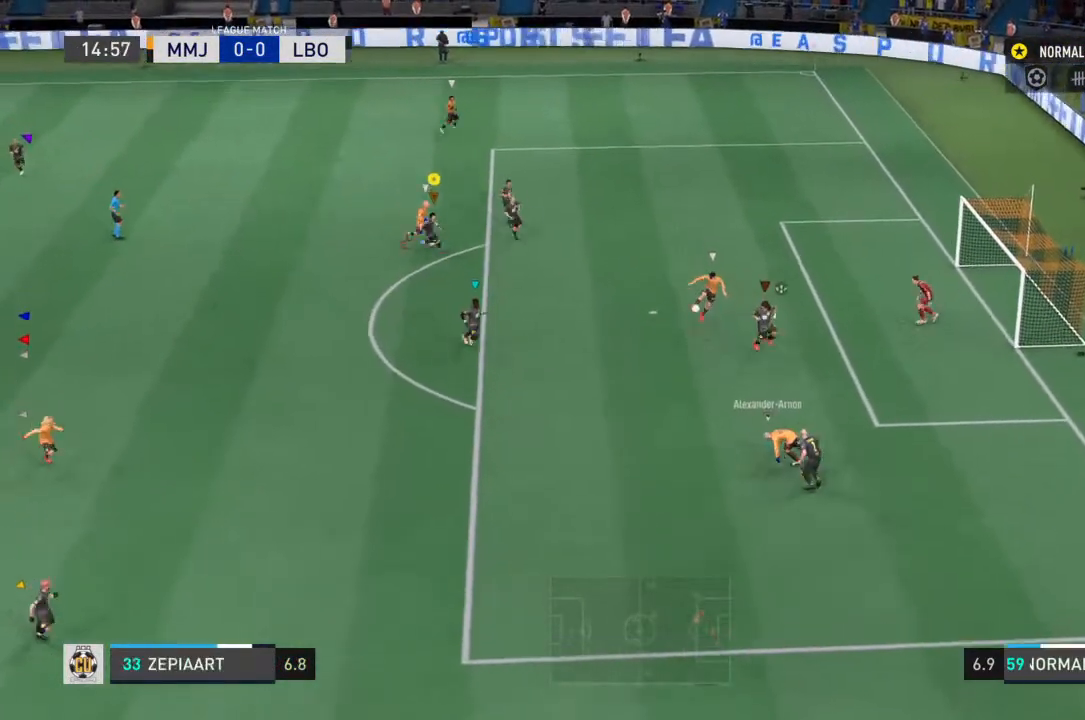
{"dt_ms": 500, "buttons": ["SQUARE", "R2"], "left_stick": "up-right", "right_stick": "center", "events": [[167, "left_stick", "down-left"], [267, "R2", "down"], [333, "left_stick", "down-right"], [467, "SQUARE", "down"], [467, "left_stick", "up-right"]]}
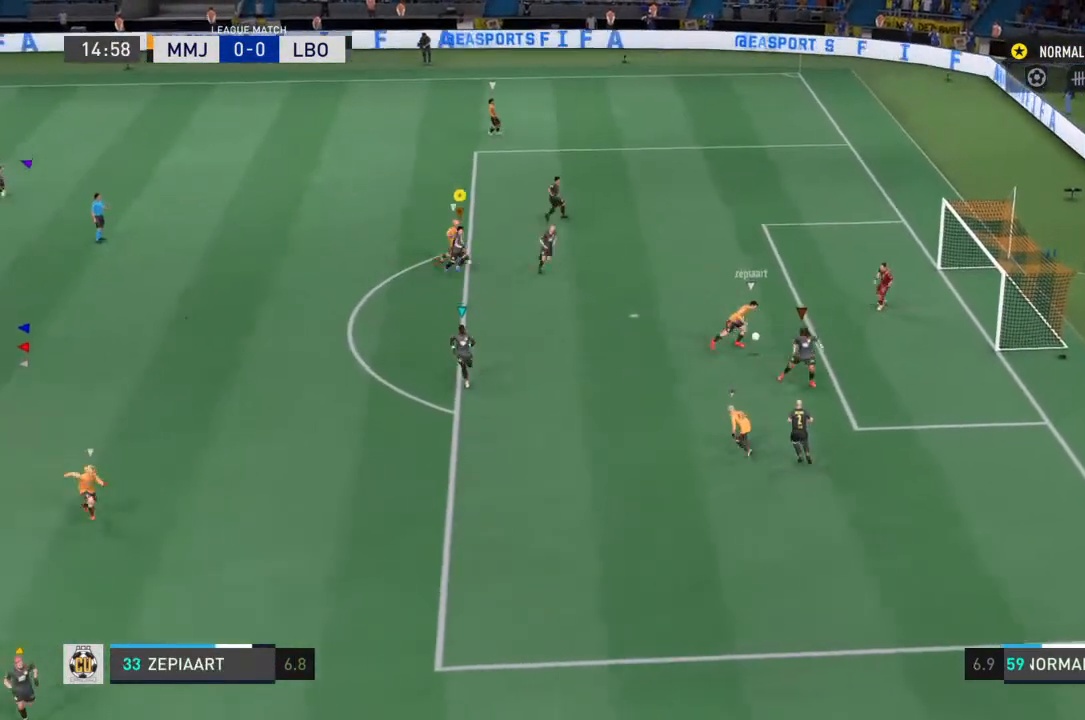
{"dt_ms": 500, "buttons": ["R2"], "left_stick": "center", "right_stick": "center", "events": [[367, "SQUARE", "up"], [433, "left_stick", "center"]]}
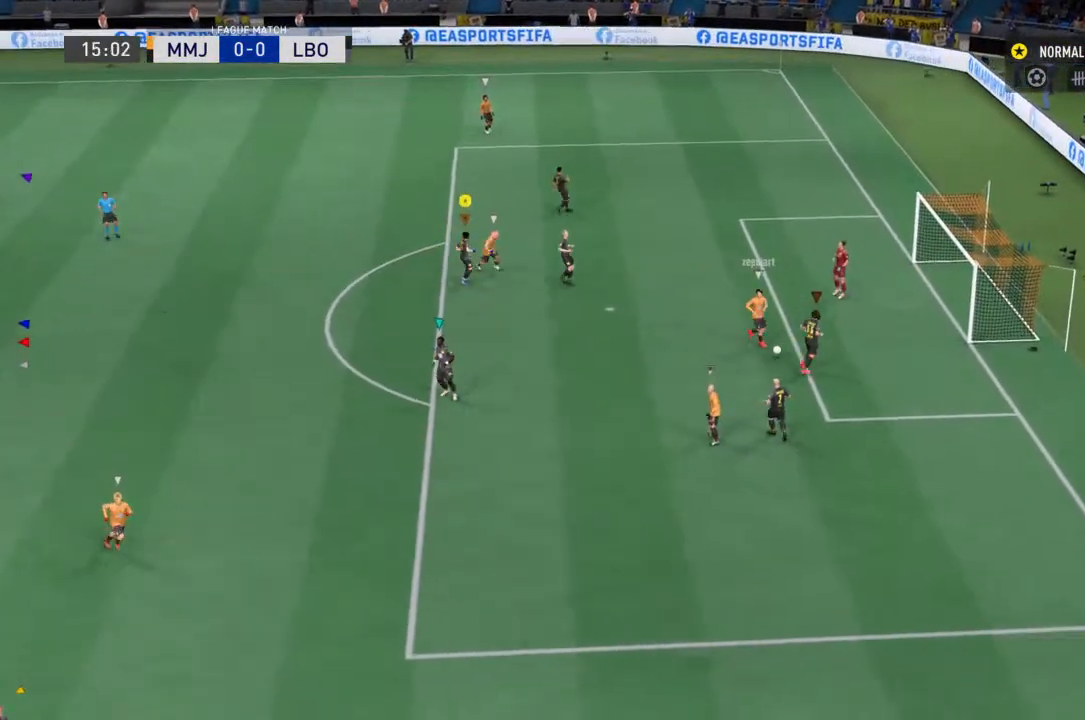
{"dt_ms": 500, "buttons": [], "left_stick": "center", "right_stick": "center", "events": [[300, "R2", "up"]]}
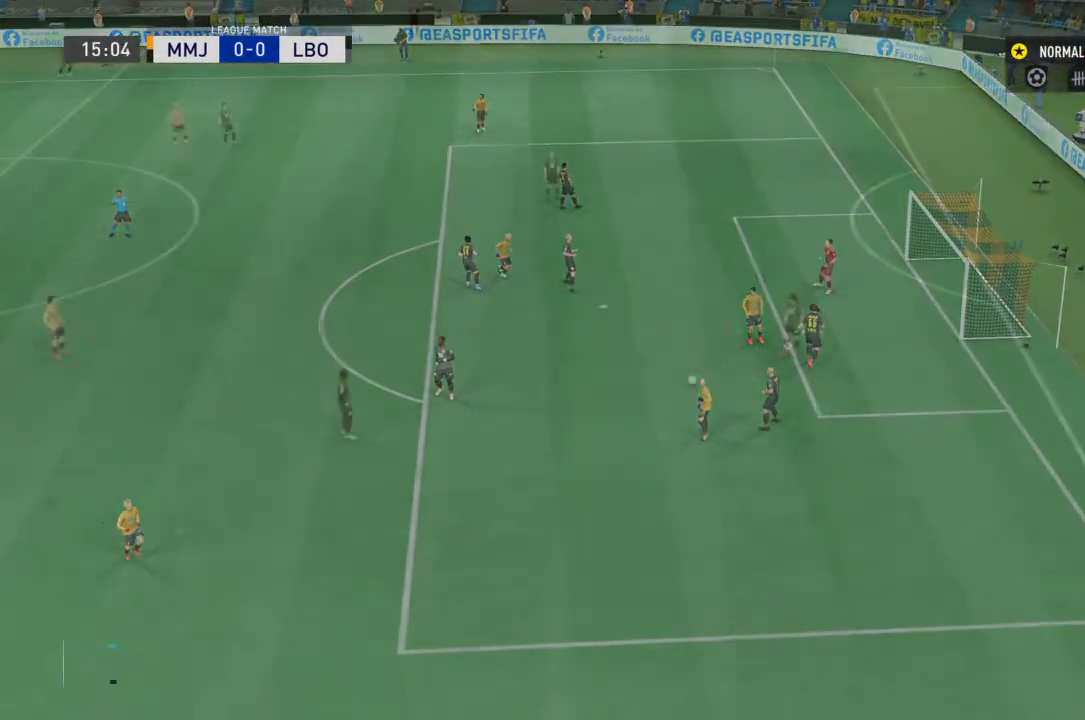
{"dt_ms": 500, "buttons": [], "left_stick": "center", "right_stick": "center", "events": []}
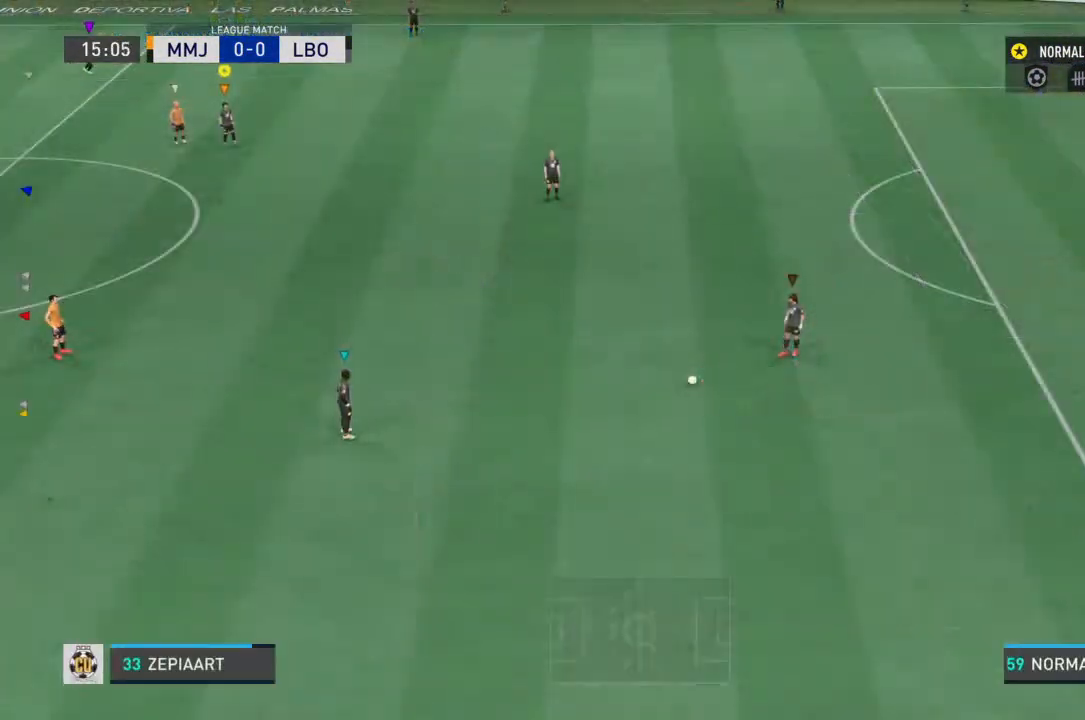
{"dt_ms": 500, "buttons": [], "left_stick": "center", "right_stick": "center", "events": []}
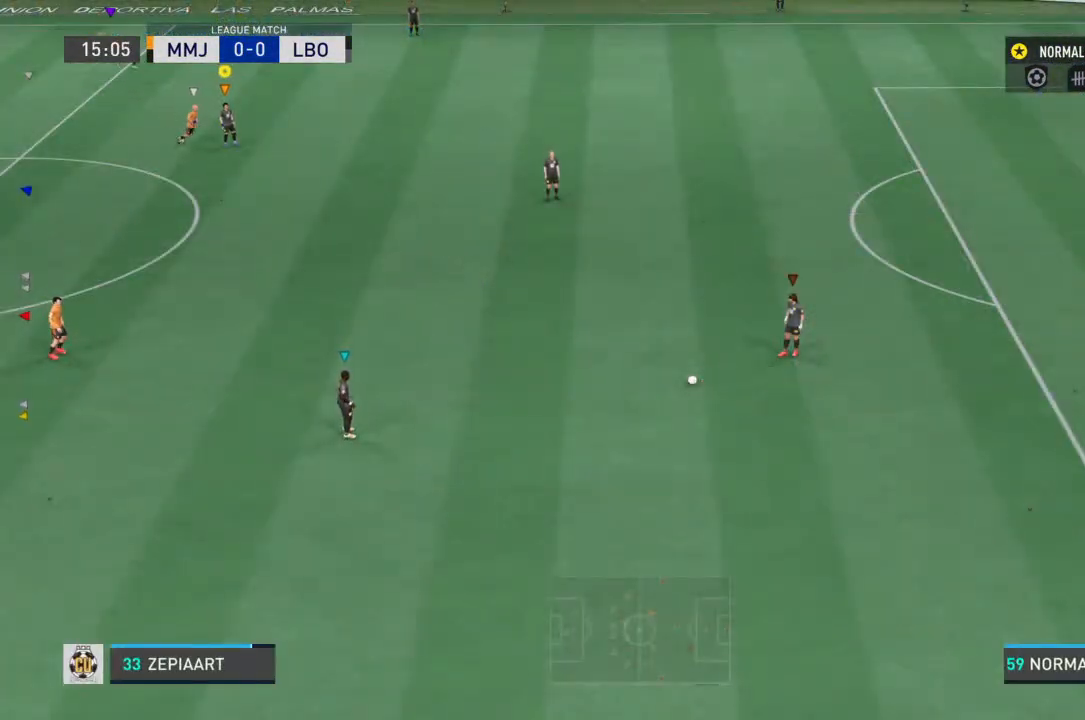
{"dt_ms": 500, "buttons": [], "left_stick": "down-right", "right_stick": "center", "events": [[233, "left_stick", "down-right"]]}
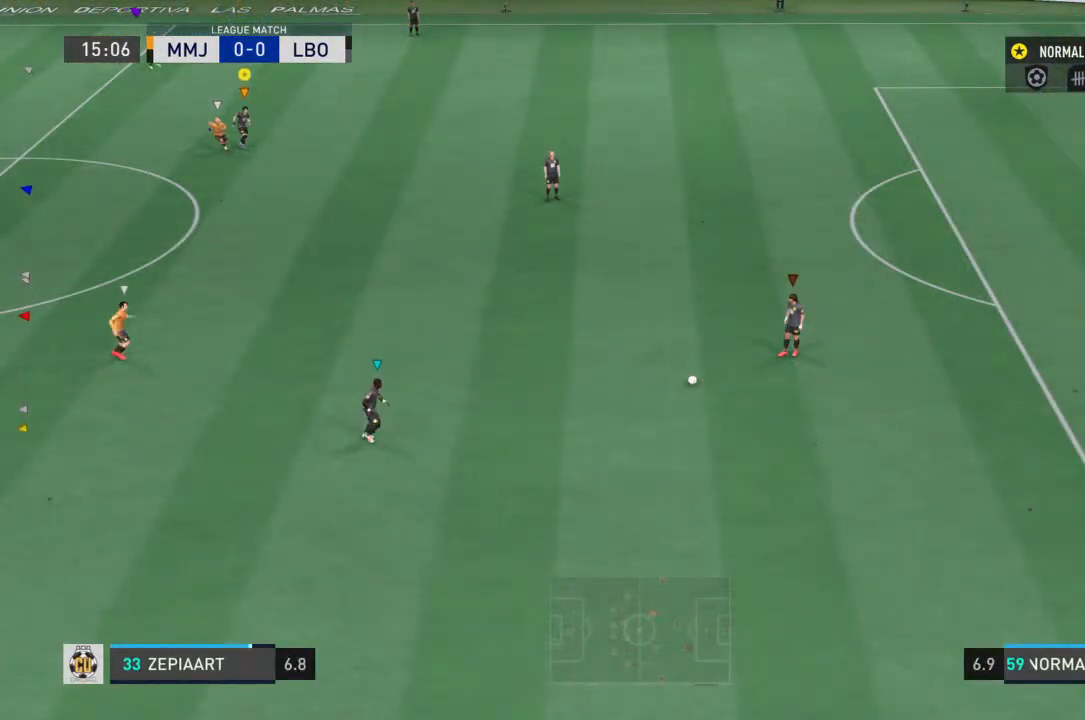
{"dt_ms": 500, "buttons": [], "left_stick": "right", "right_stick": "center", "events": [[467, "left_stick", "right"]]}
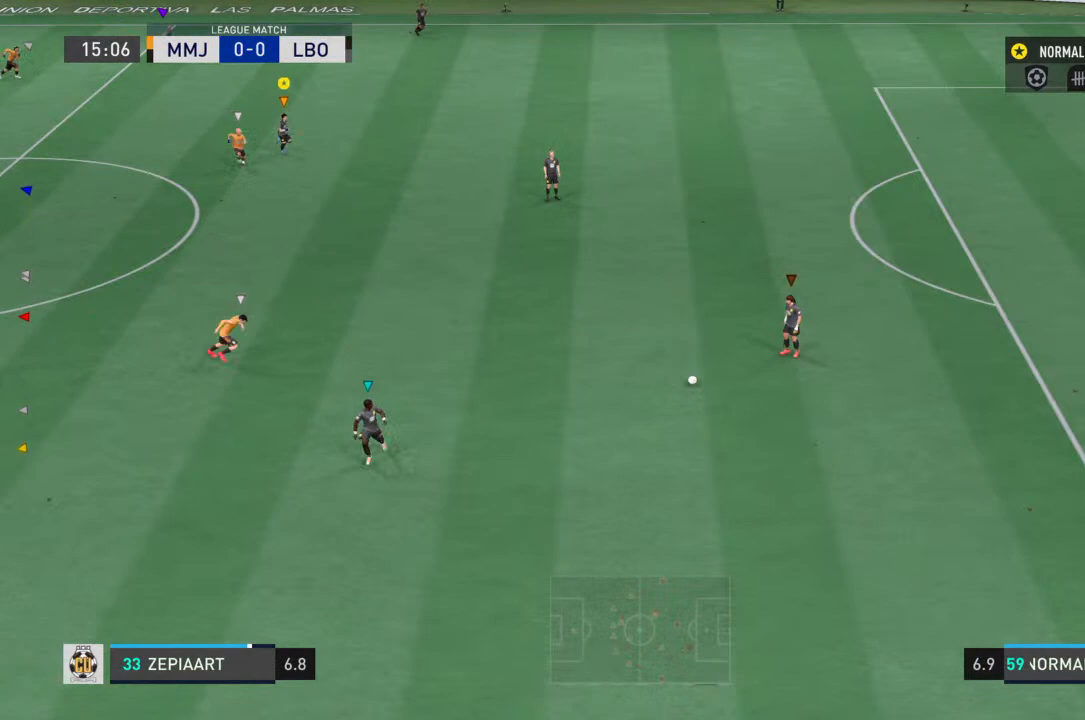
{"dt_ms": 500, "buttons": [], "left_stick": "down-right", "right_stick": "center", "events": [[500, "left_stick", "down-right"]]}
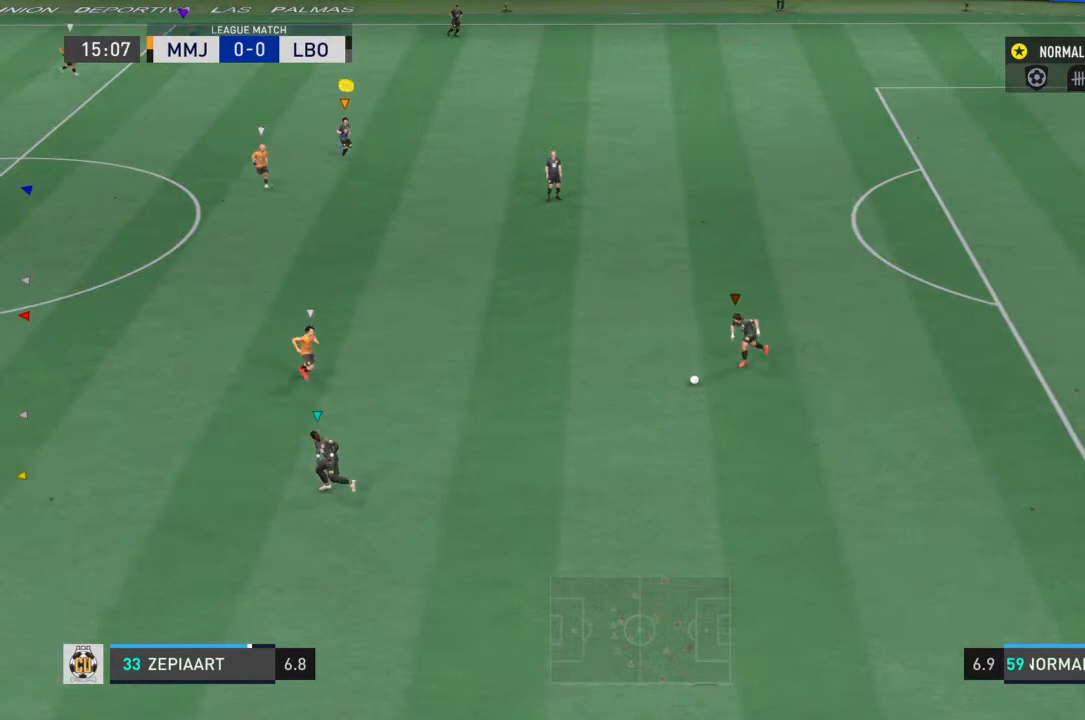
{"dt_ms": 500, "buttons": [], "left_stick": "center", "right_stick": "center", "events": [[367, "left_stick", "center"]]}
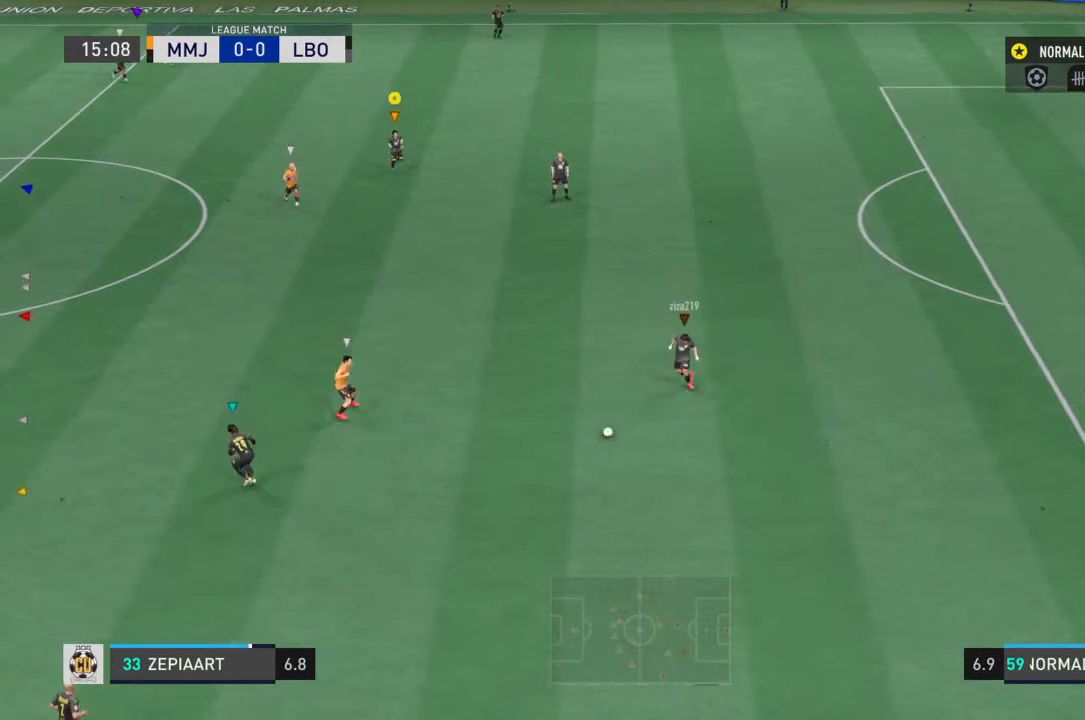
{"dt_ms": 500, "buttons": [], "left_stick": "down-left", "right_stick": "center", "events": [[200, "left_stick", "down-left"]]}
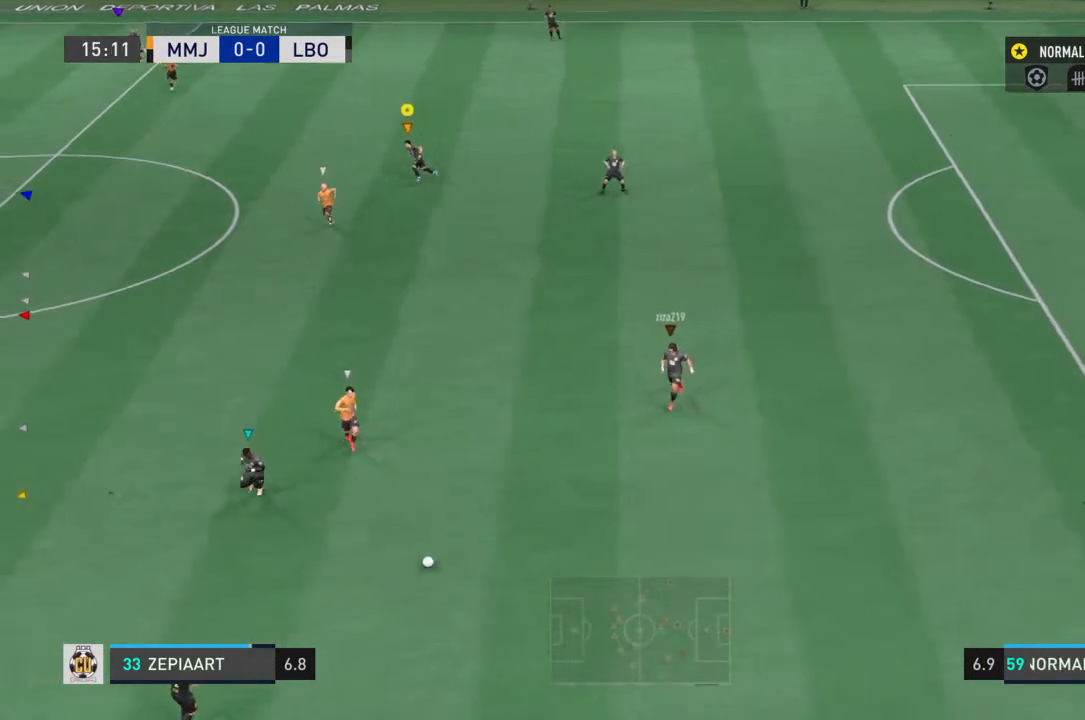
{"dt_ms": 500, "buttons": [], "left_stick": "center", "right_stick": "center", "events": [[200, "left_stick", "center"]]}
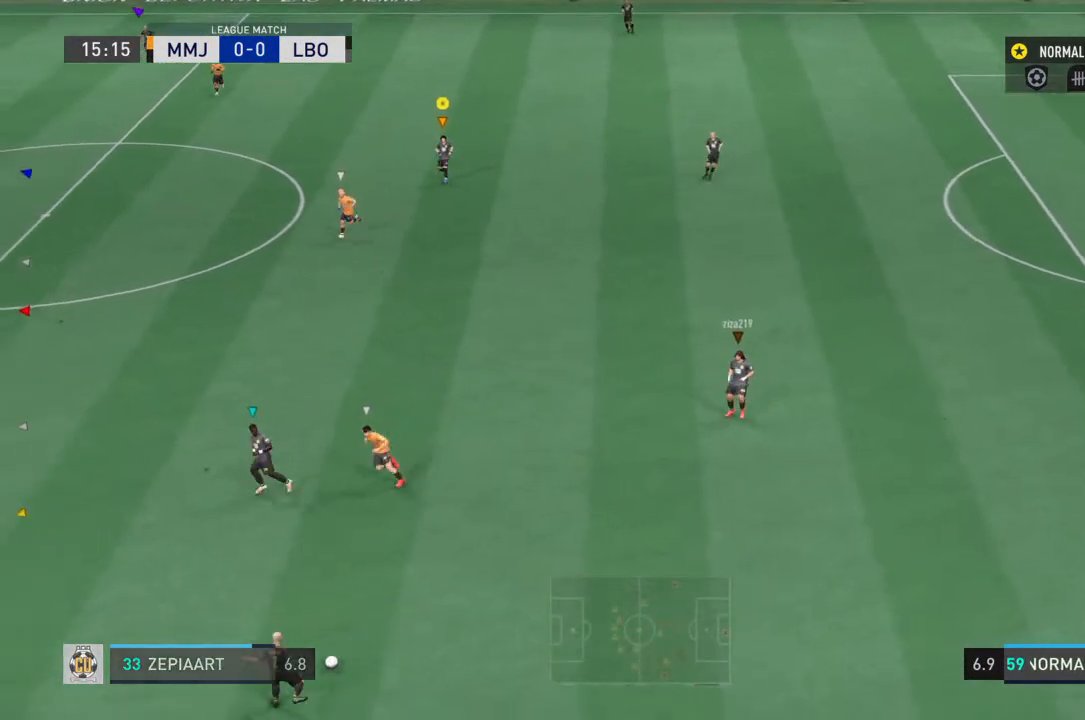
{"dt_ms": 500, "buttons": [], "left_stick": "left", "right_stick": "center", "events": [[467, "left_stick", "left"]]}
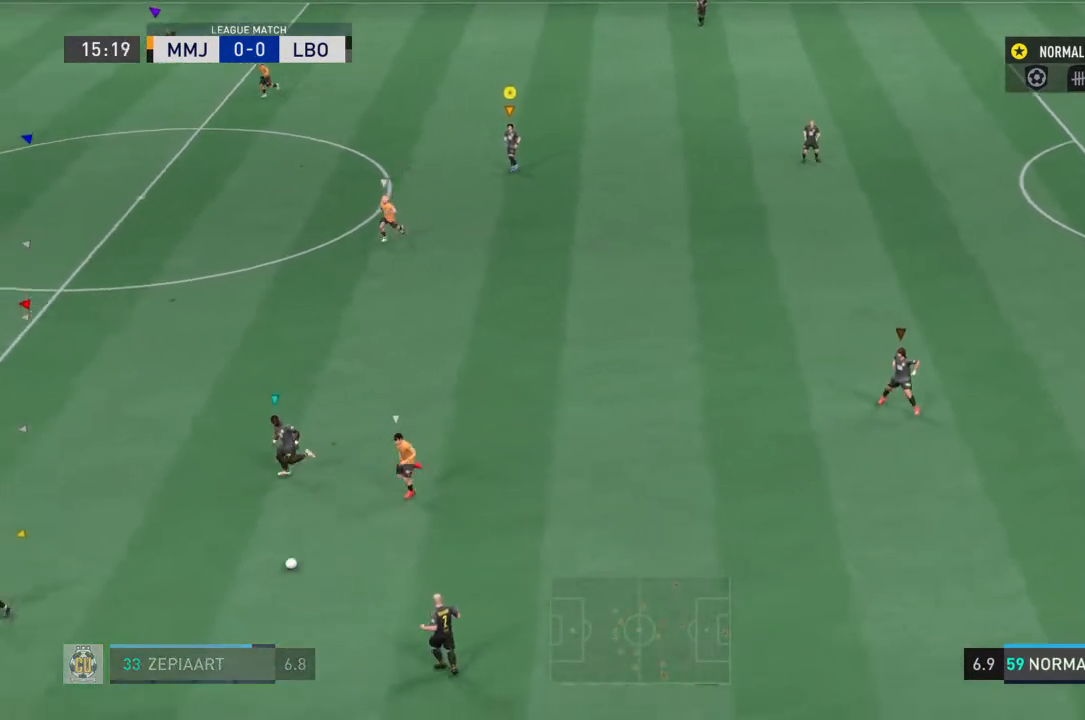
{"dt_ms": 500, "buttons": [], "left_stick": "left", "right_stick": "center", "events": []}
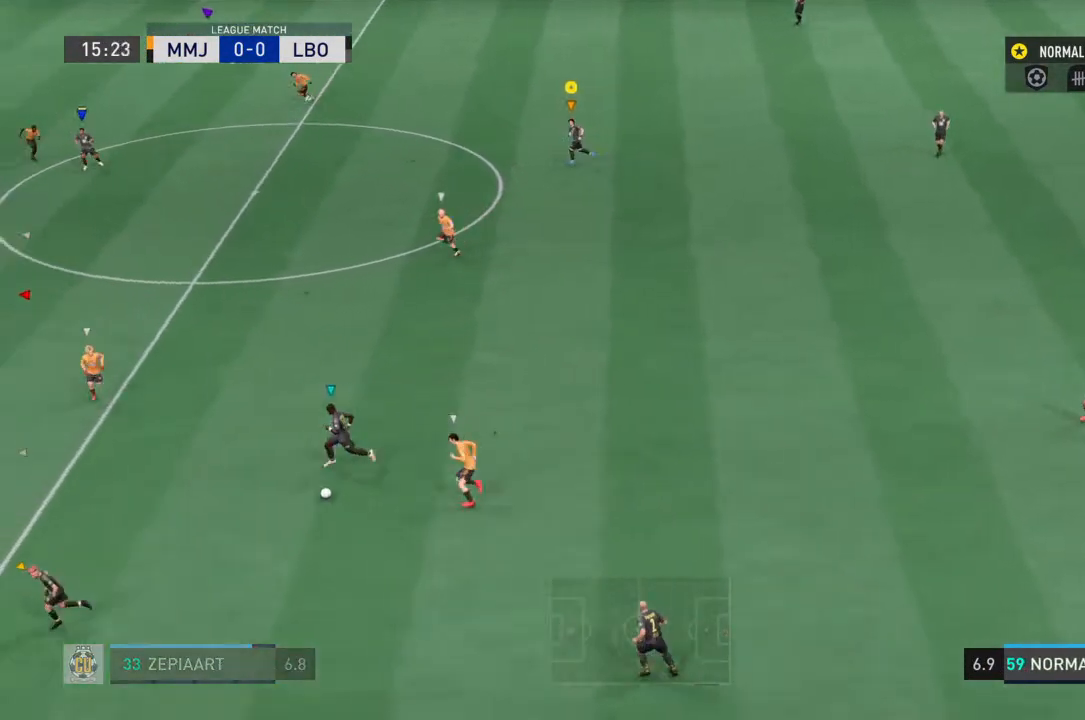
{"dt_ms": 500, "buttons": [], "left_stick": "left", "right_stick": "center", "events": []}
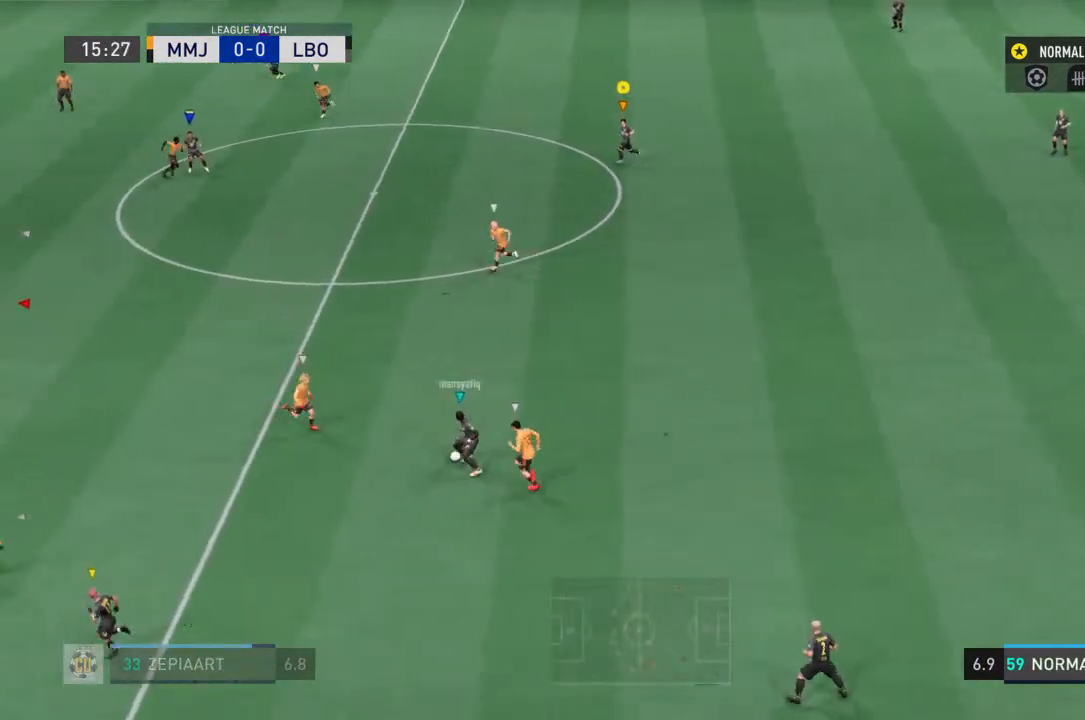
{"dt_ms": 1000, "buttons": [], "left_stick": "right", "right_stick": "center"}
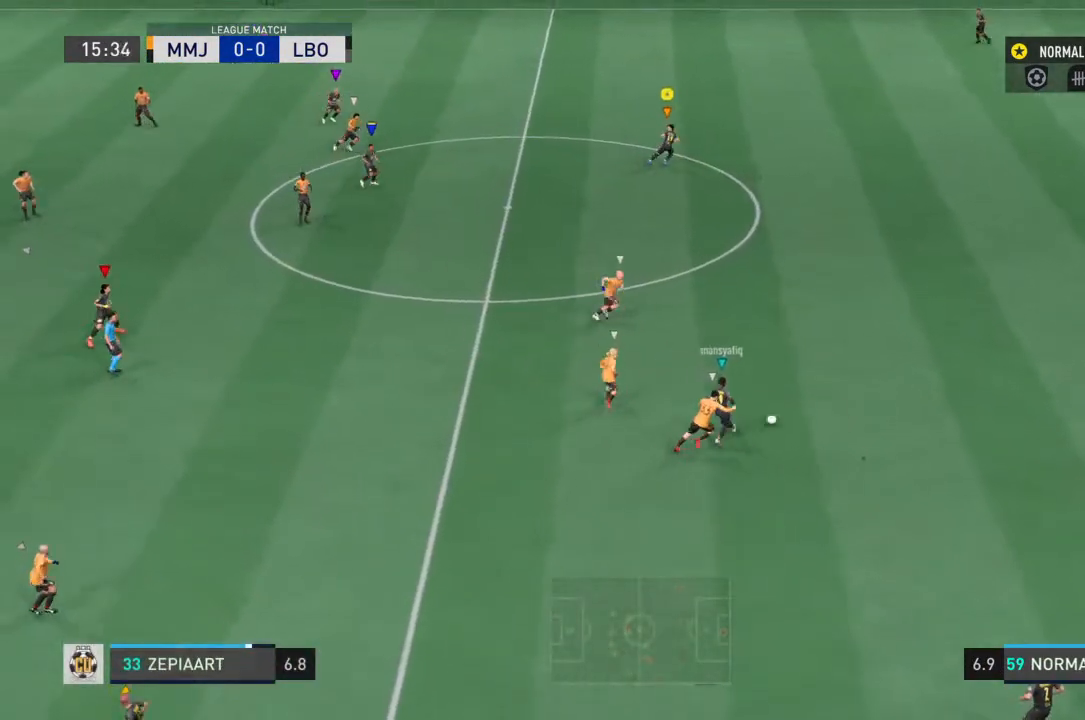
{"dt_ms": 500, "buttons": [], "left_stick": "center", "right_stick": "center", "events": [[333, "left_stick", "up-right"], [500, "left_stick", "center"]]}
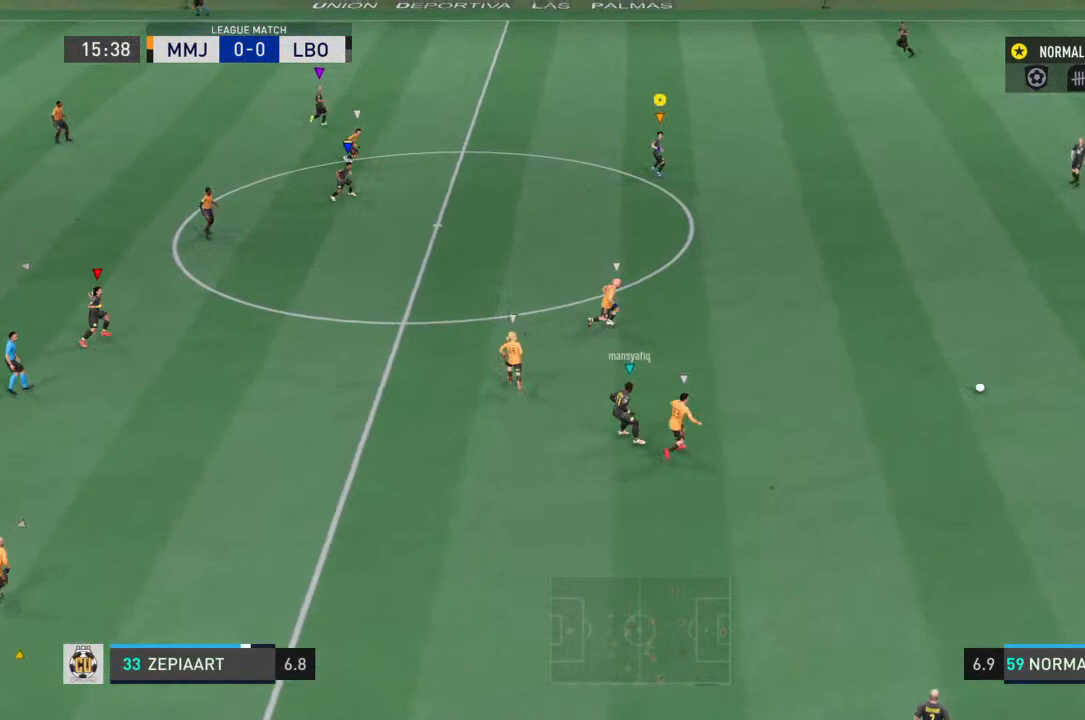
{"dt_ms": 500, "buttons": [], "left_stick": "right", "right_stick": "center", "events": [[100, "left_stick", "right"]]}